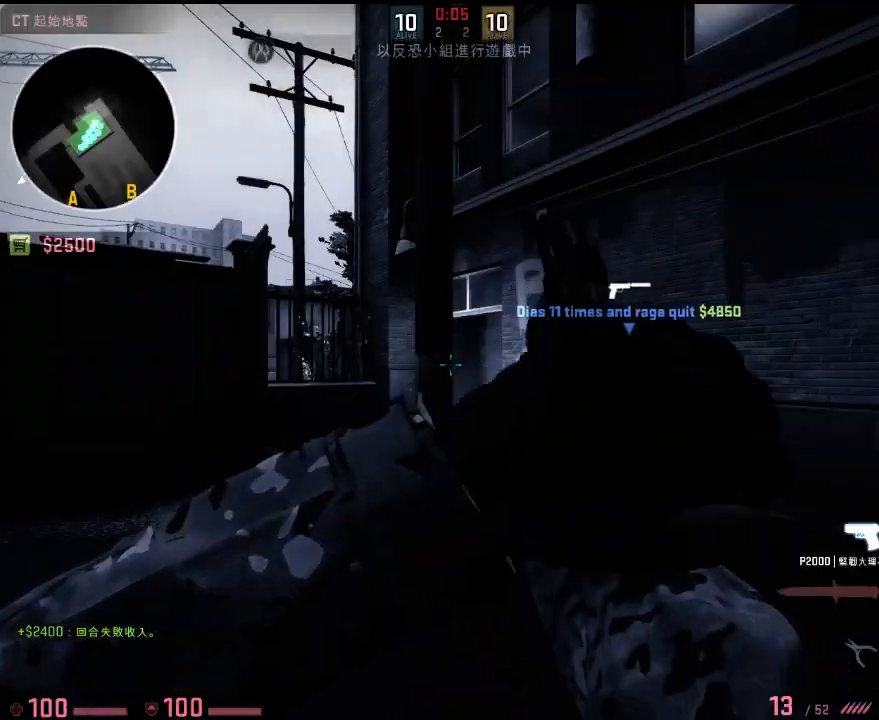
Gameplay with keyboard; each line is a JSON object with the keys held at the frame after it. "events" lists presses ("down") and releases ("up") of "1", "2", "3", "4", "5", "6", "a", "alt", "b", "c", "caps_lock", "ctrl", "d", "e", "f", "g", "h", "q", "r", "s", "shift", "space", "super", "t", "tab", "tilde", "v", "w", "x", "y" and "z" between this image and that frame as [ms after this image, input, new state], when the widget could be followed in between. No other keys are recorded. Mouse input is not recorded.
{"keys": [], "events": [[83, "b", "down"], [133, "b", "up"], [183, "4", "down"], [267, "4", "up"]]}
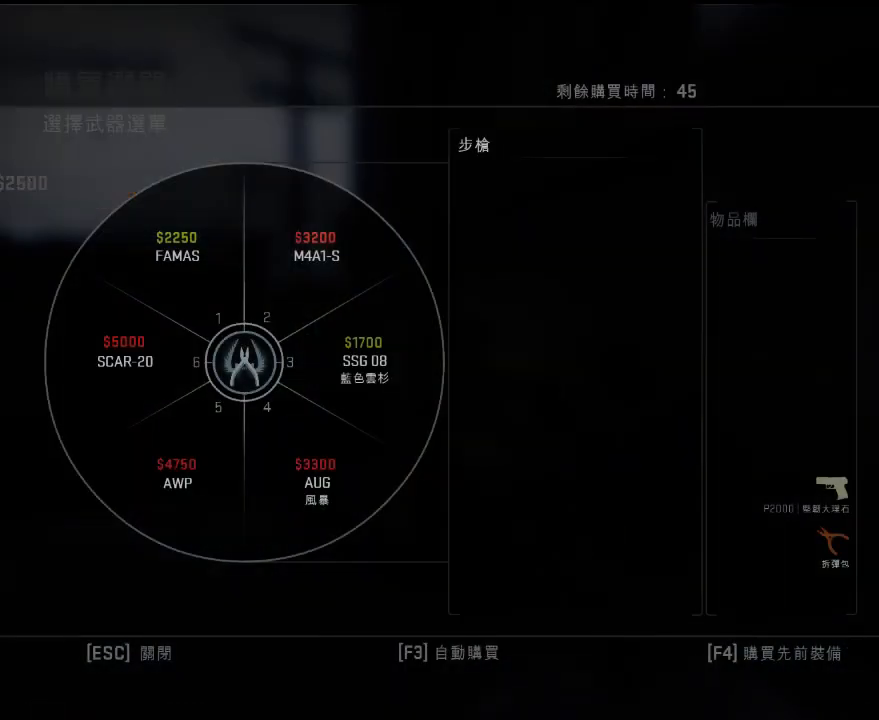
{"keys": [], "events": []}
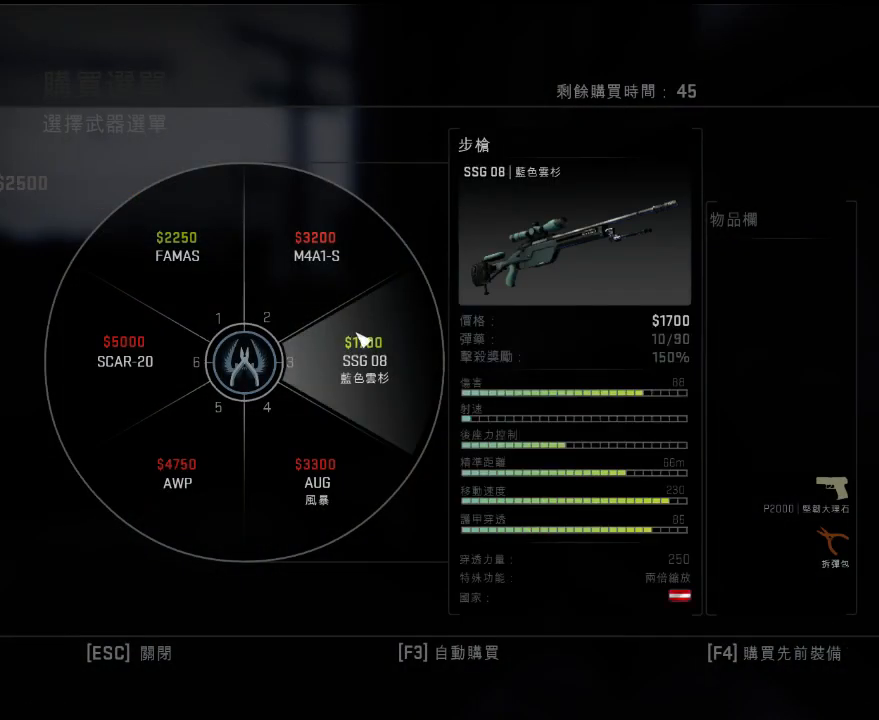
{"keys": [], "events": []}
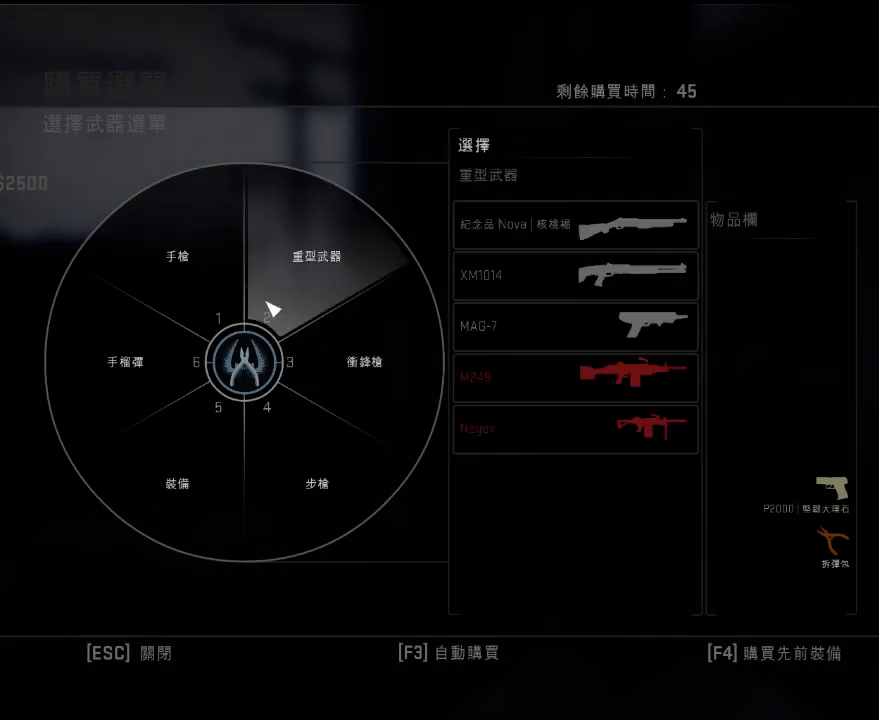
{"keys": [], "events": []}
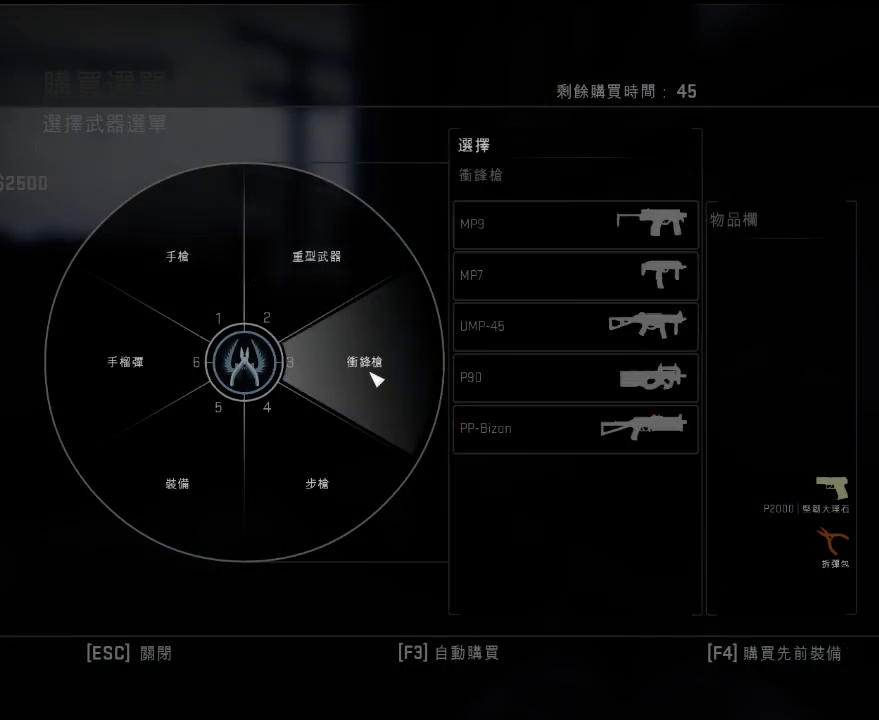
{"keys": [], "events": []}
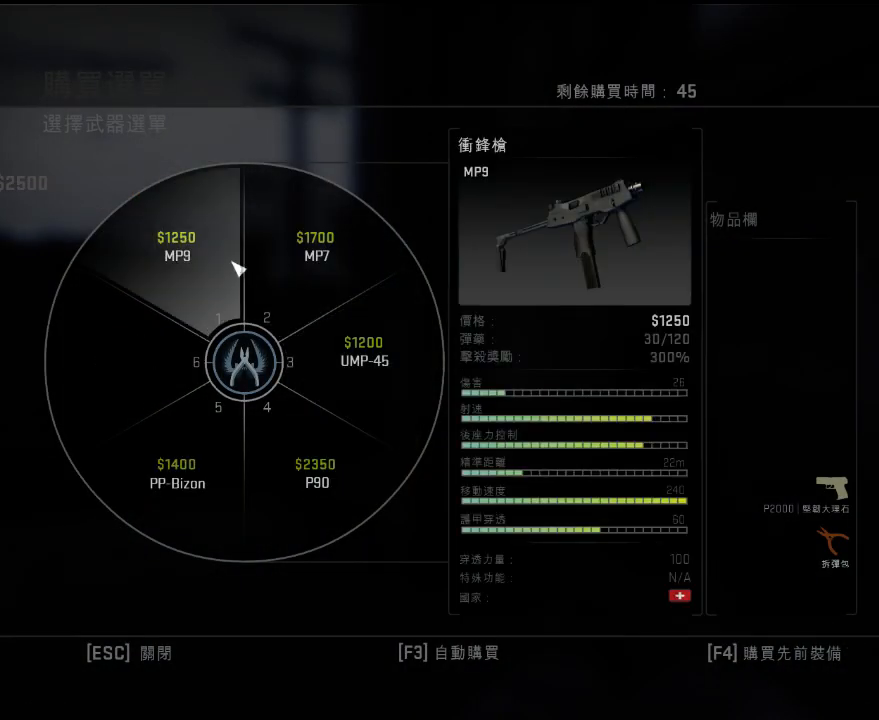
{"keys": [], "events": []}
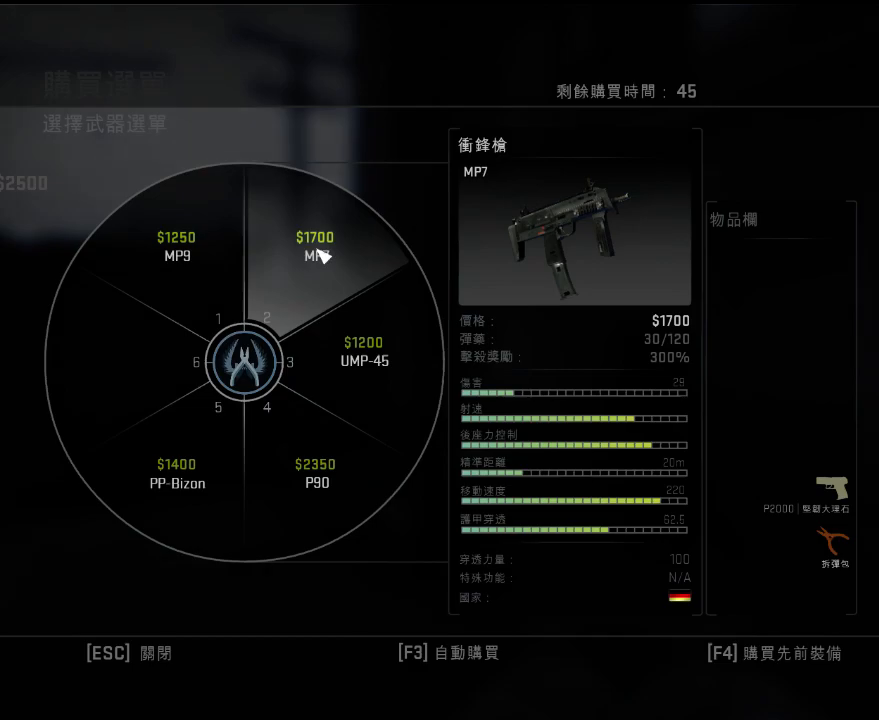
{"keys": [], "events": []}
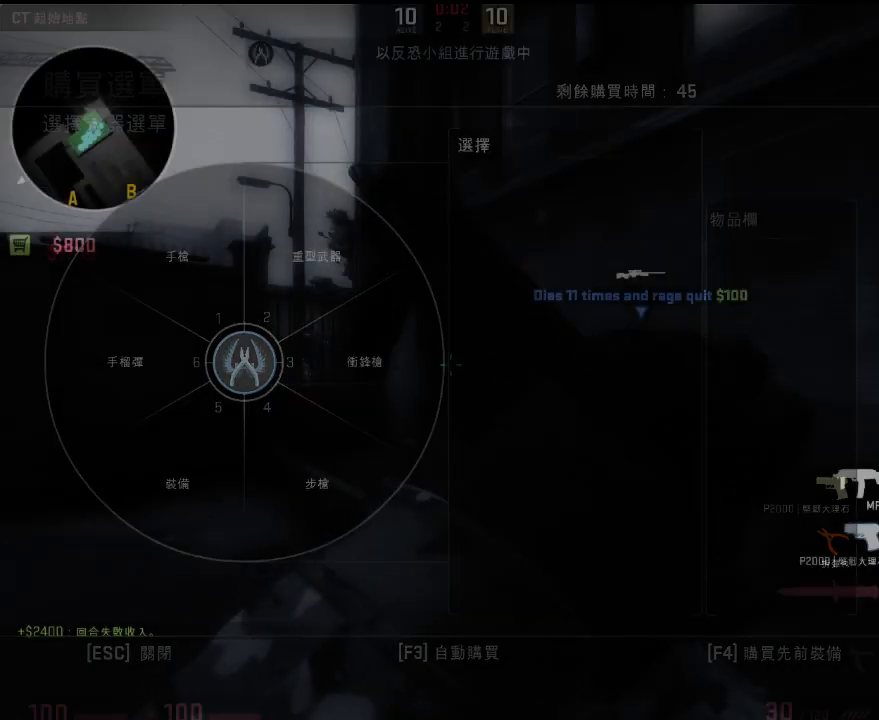
{"keys": [], "events": []}
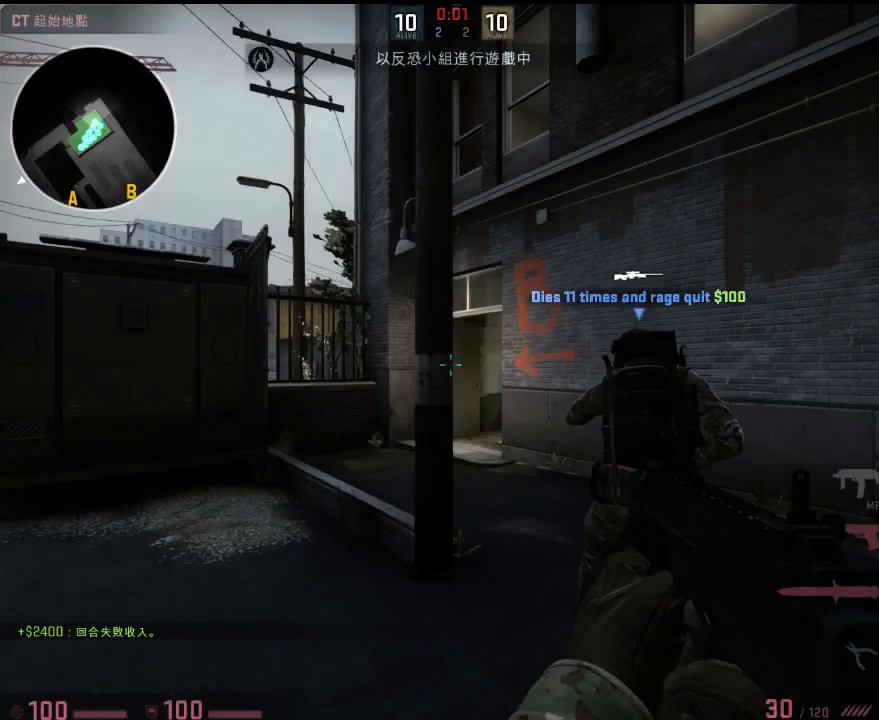
{"keys": ["3"], "events": [[484, "3", "down"]]}
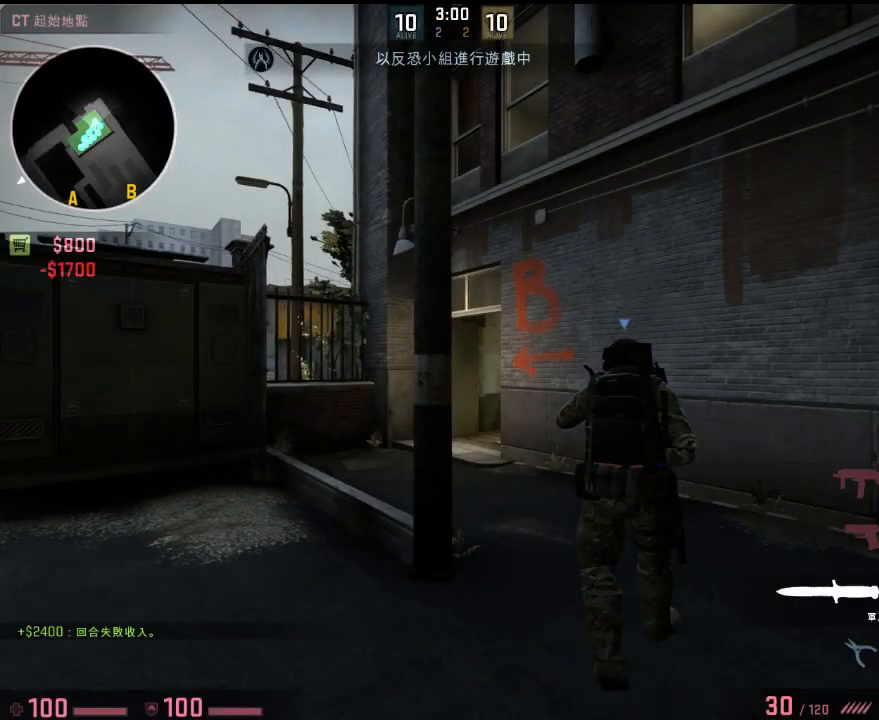
{"keys": ["w"], "events": [[67, "3", "up"], [468, "w", "down"]]}
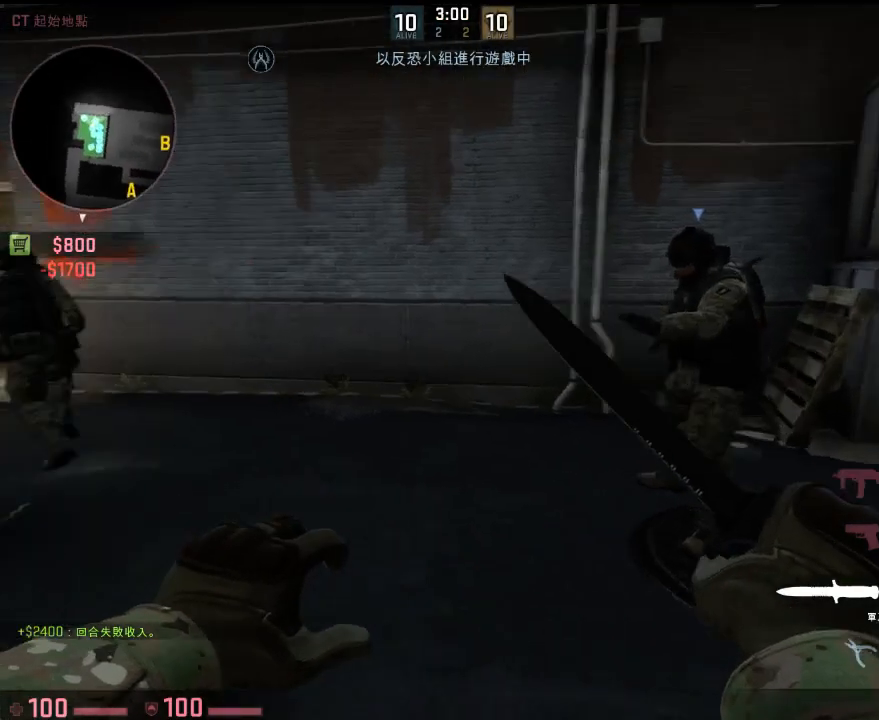
{"keys": ["w"], "events": []}
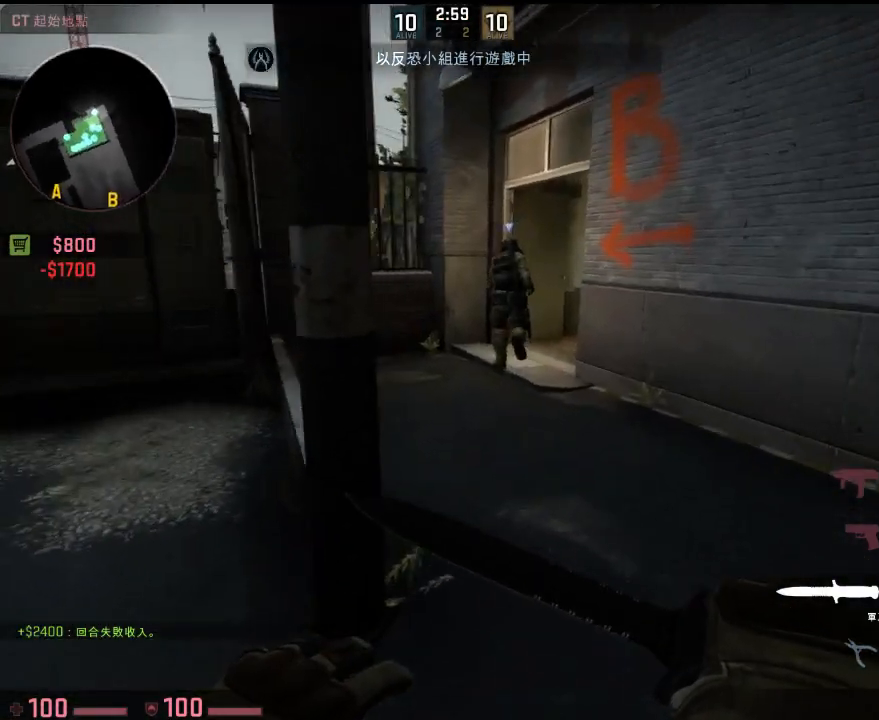
{"keys": ["a", "w"], "events": [[167, "d", "down"], [217, "d", "up"], [484, "a", "down"]]}
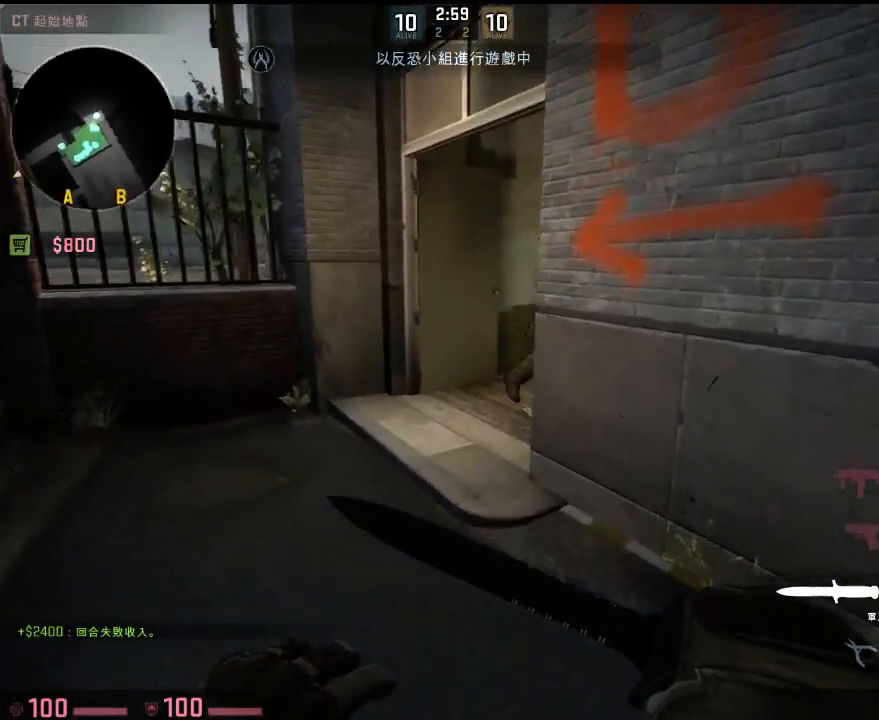
{"keys": ["w"], "events": [[417, "a", "up"]]}
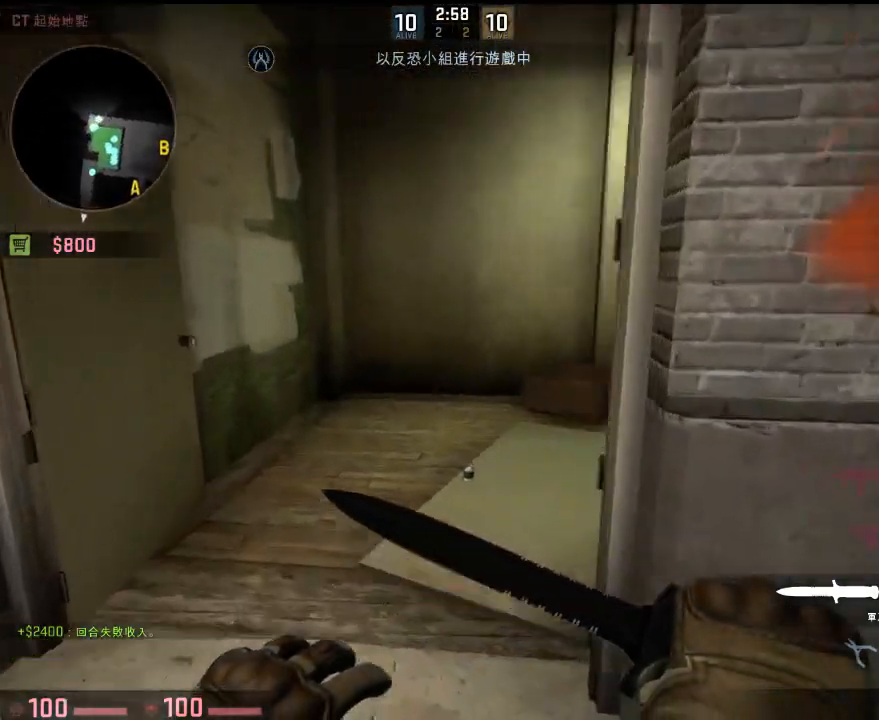
{"keys": ["w"], "events": []}
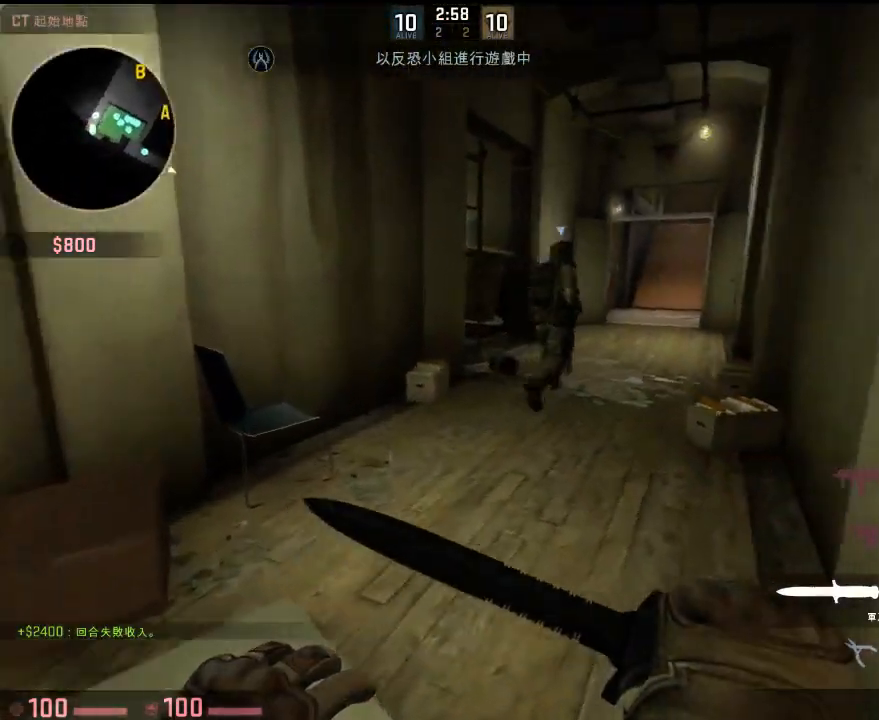
{"keys": ["w"], "events": [[367, "d", "down"], [484, "d", "up"]]}
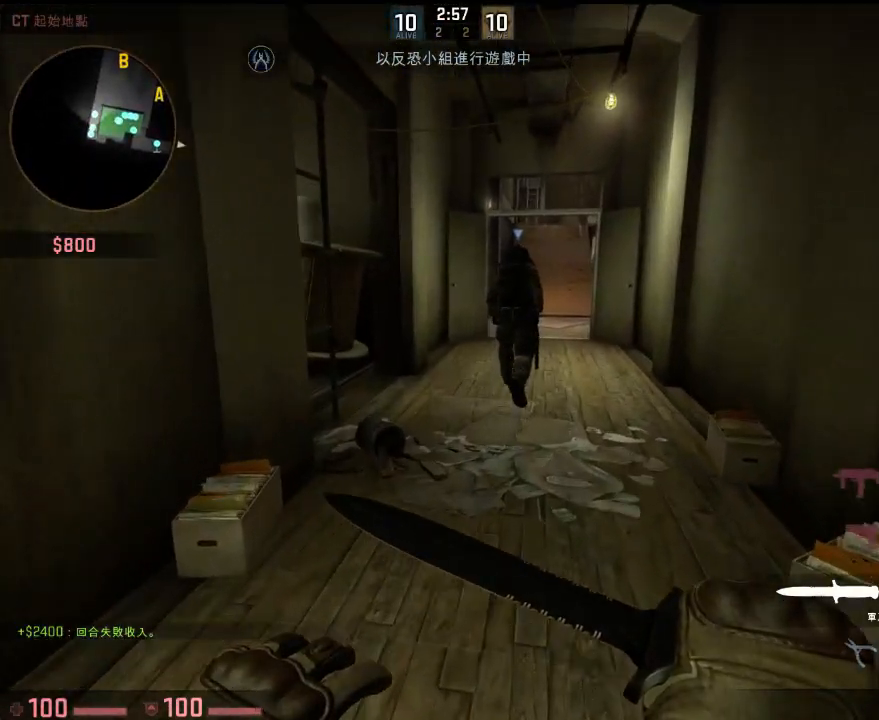
{"keys": ["w"], "events": [[133, "d", "down"], [284, "d", "up"]]}
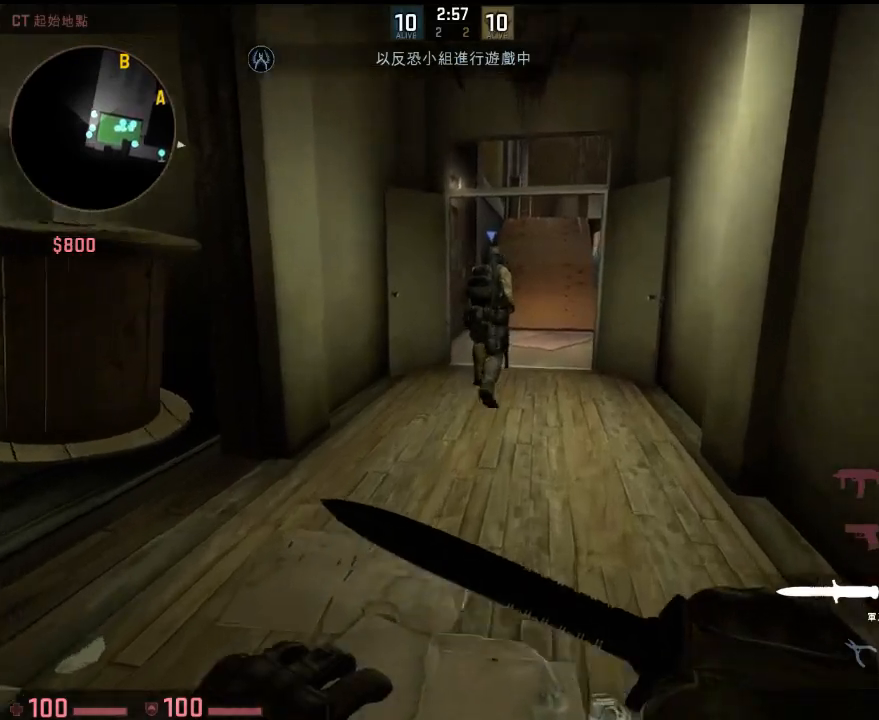
{"keys": ["w"], "events": []}
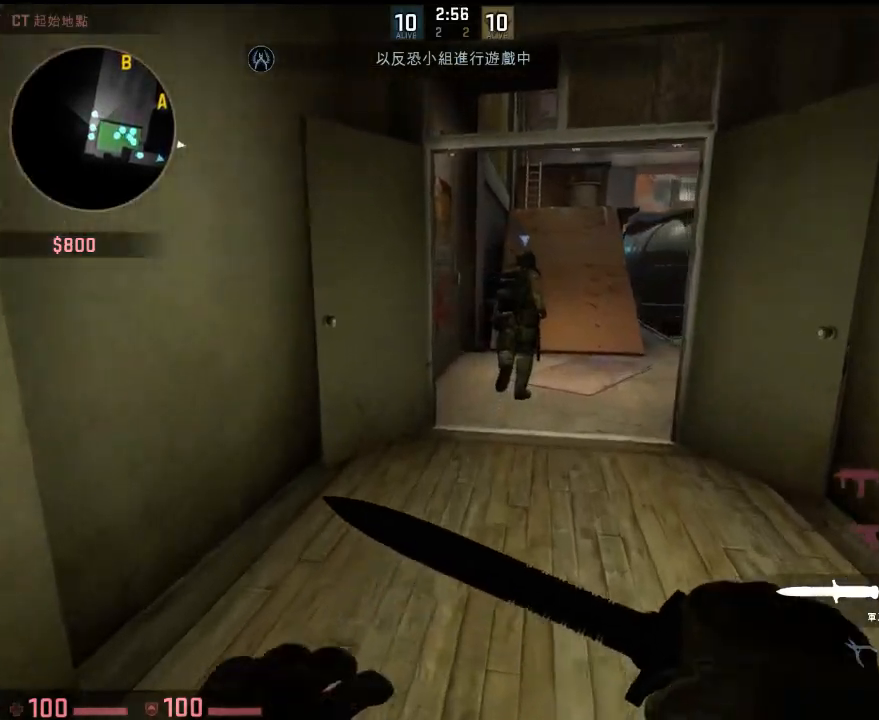
{"keys": ["w"], "events": [[117, "d", "down"], [318, "d", "up"]]}
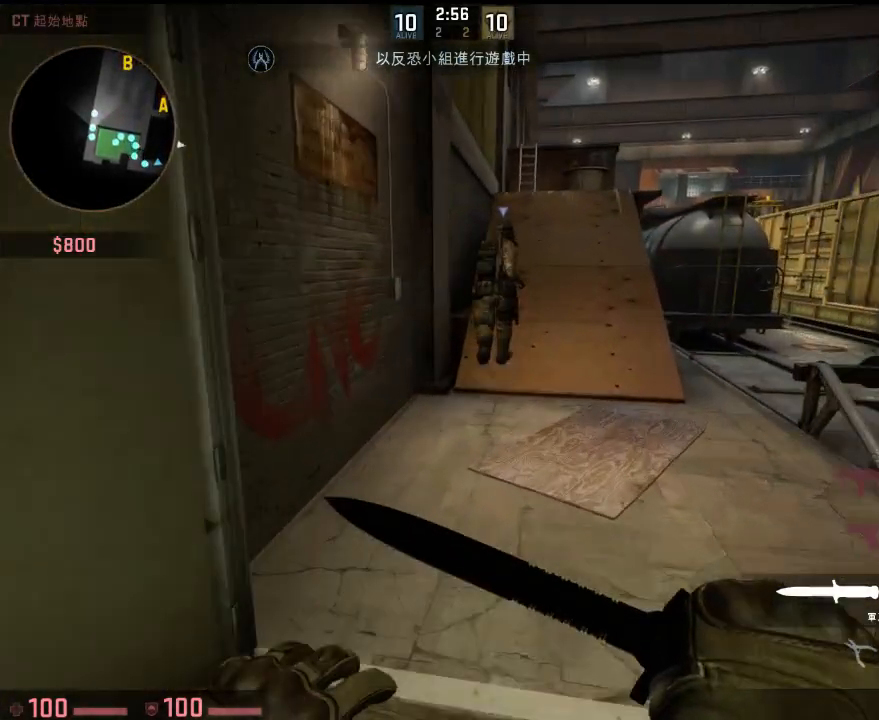
{"keys": ["w"], "events": [[33, "d", "down"], [167, "d", "up"]]}
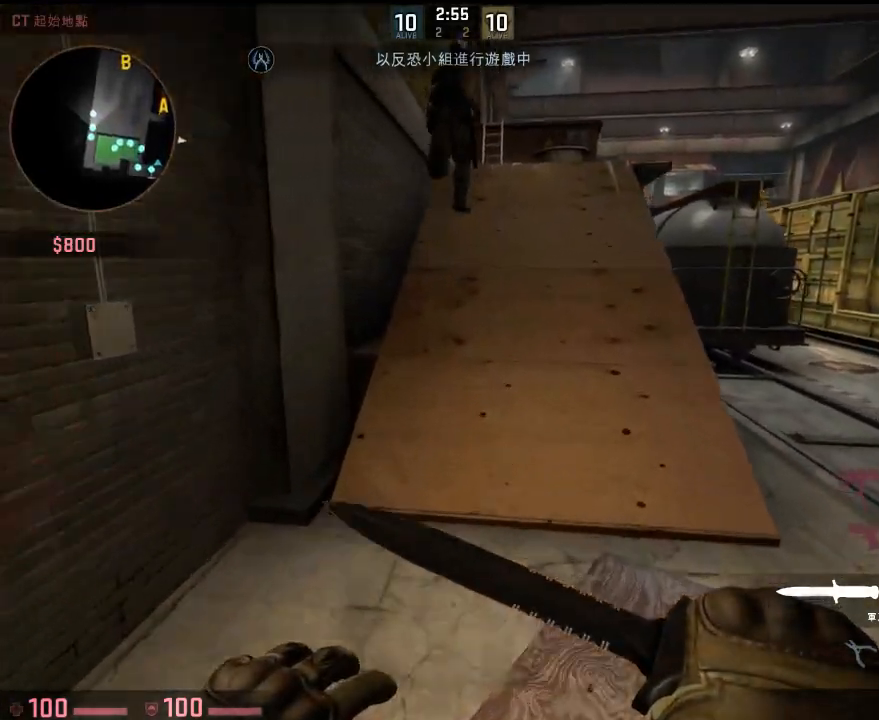
{"keys": ["w"], "events": []}
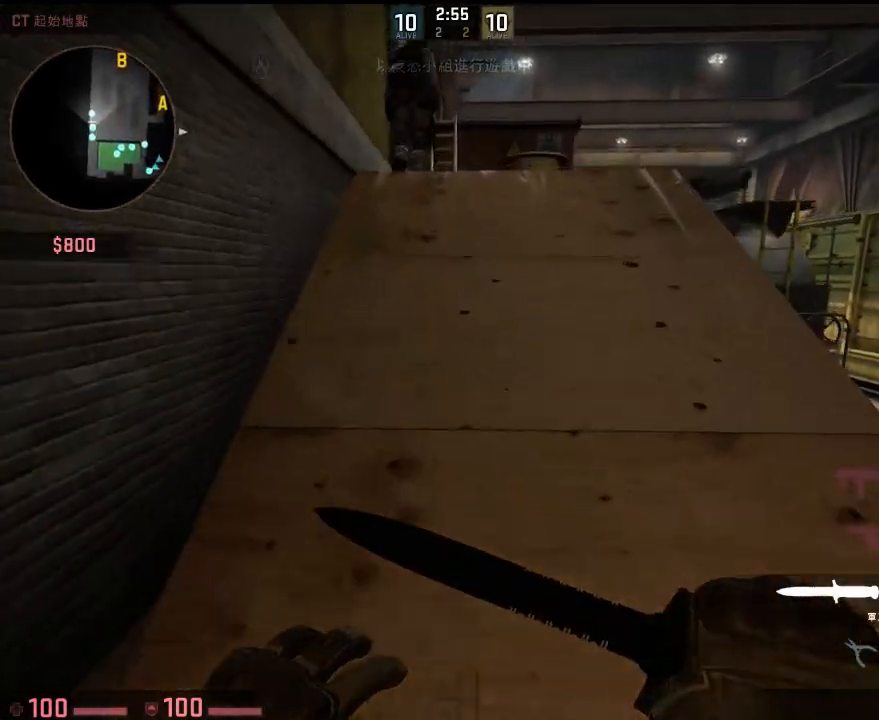
{"keys": ["w"], "events": []}
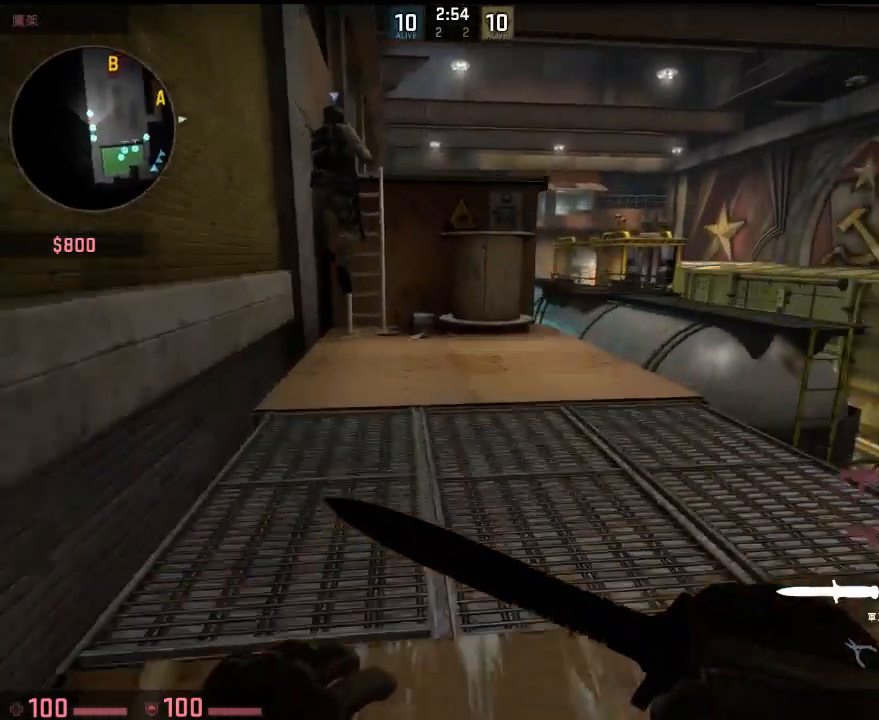
{"keys": ["w"], "events": []}
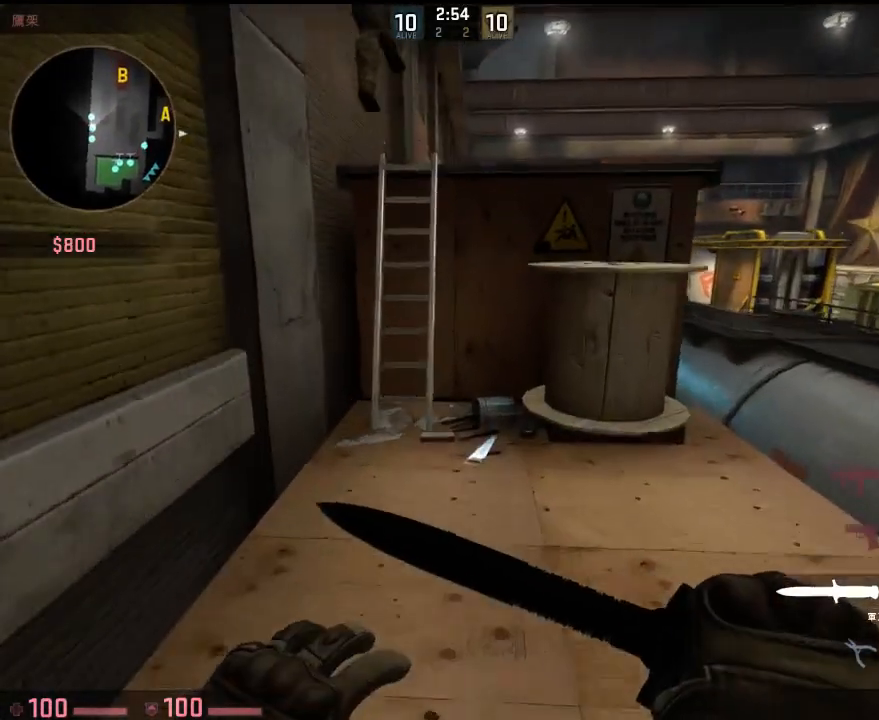
{"keys": ["d", "w"], "events": [[267, "a", "down"], [351, "space", "down"], [384, "w", "up"], [401, "d", "down"], [434, "space", "up"], [451, "a", "up"], [501, "w", "down"]]}